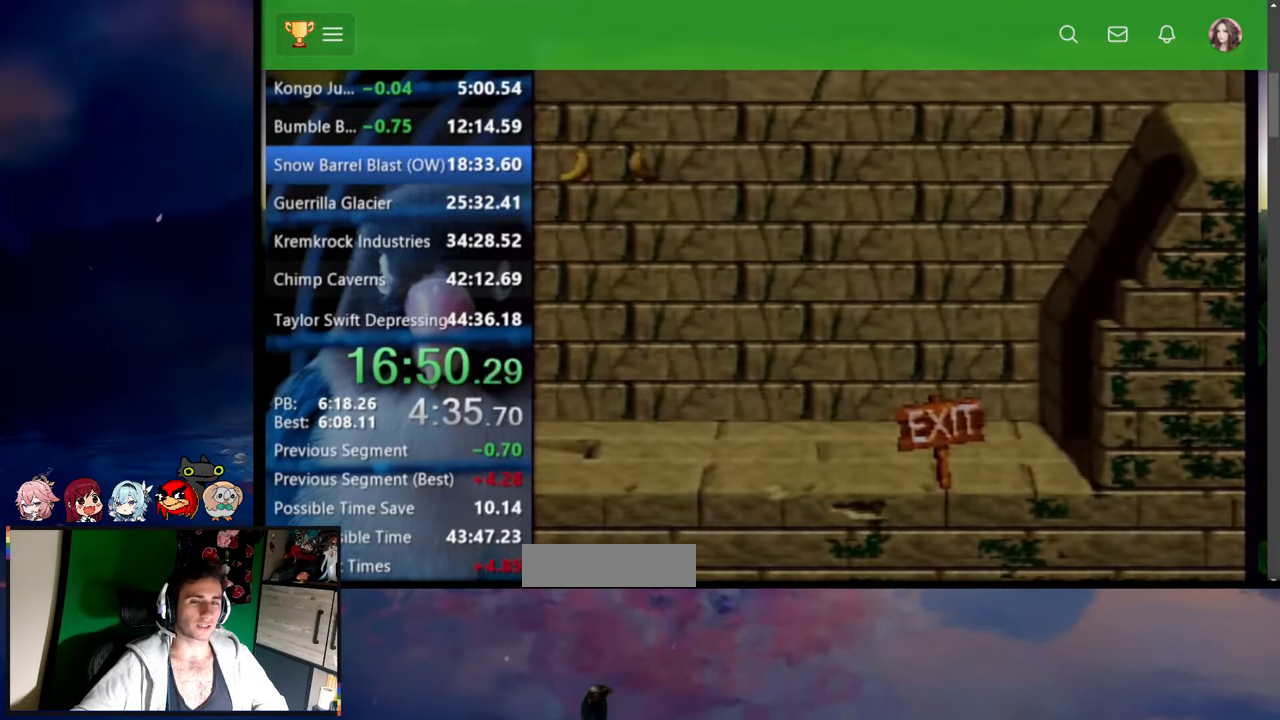
Gameplay with a controller (Nintendo layout); each line is a JSON object with the inputs held at the frame after it. "events" lists button and stick changes between this image and that frame as [ms after this image, input, new state], when the widget could be followed in between. Not read: L3 R3.
{"buttons": ["Y"], "events": [[67, "DPAD_RIGHT", "up"], [84, "X", "down"], [117, "A", "down"], [200, "A", "up"], [200, "X", "up"], [267, "Y", "down"], [334, "A", "down"], [334, "X", "down"], [384, "X", "up"], [417, "A", "up"], [417, "Y", "up"], [484, "Y", "down"]]}
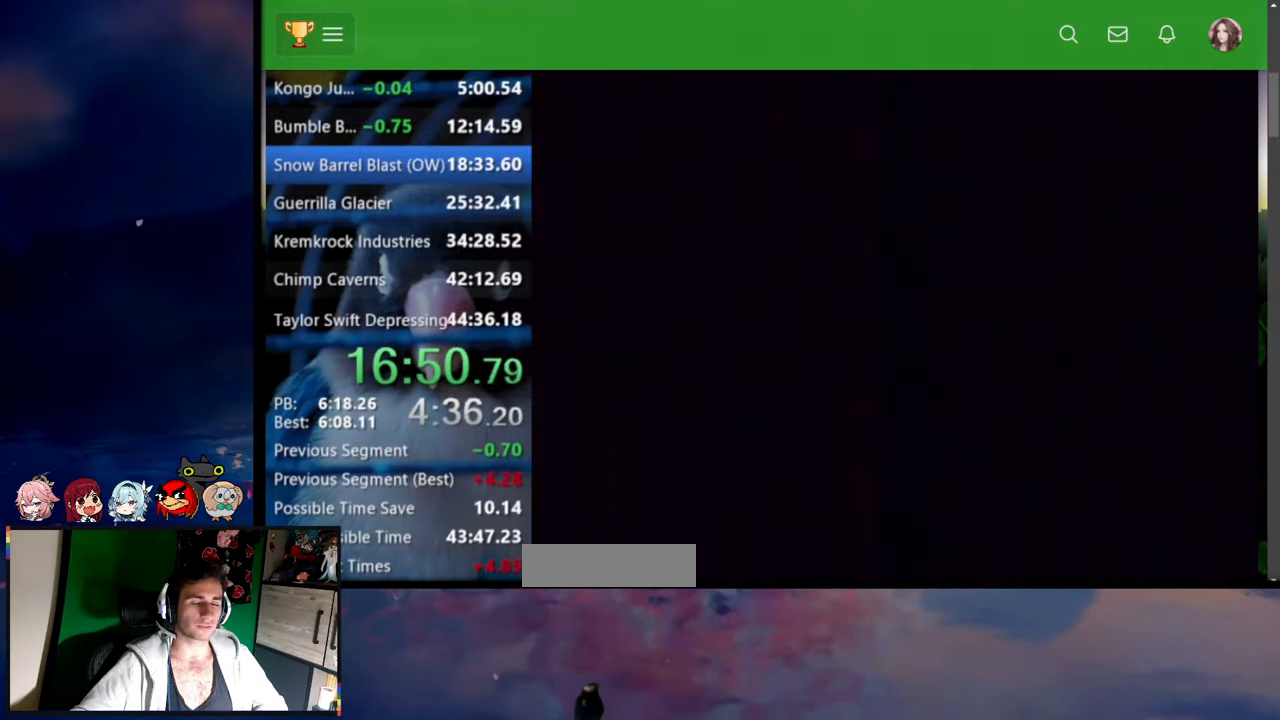
{"buttons": ["Y"], "events": [[67, "A", "down"], [84, "A", "up"], [150, "A", "down"], [184, "A", "up"], [250, "A", "down"], [250, "X", "down"], [250, "Y", "up"], [300, "A", "up"], [300, "X", "up"], [300, "Y", "down"], [350, "Y", "up"], [367, "A", "down"], [400, "A", "up"], [450, "A", "down"], [484, "A", "up"], [484, "Y", "down"]]}
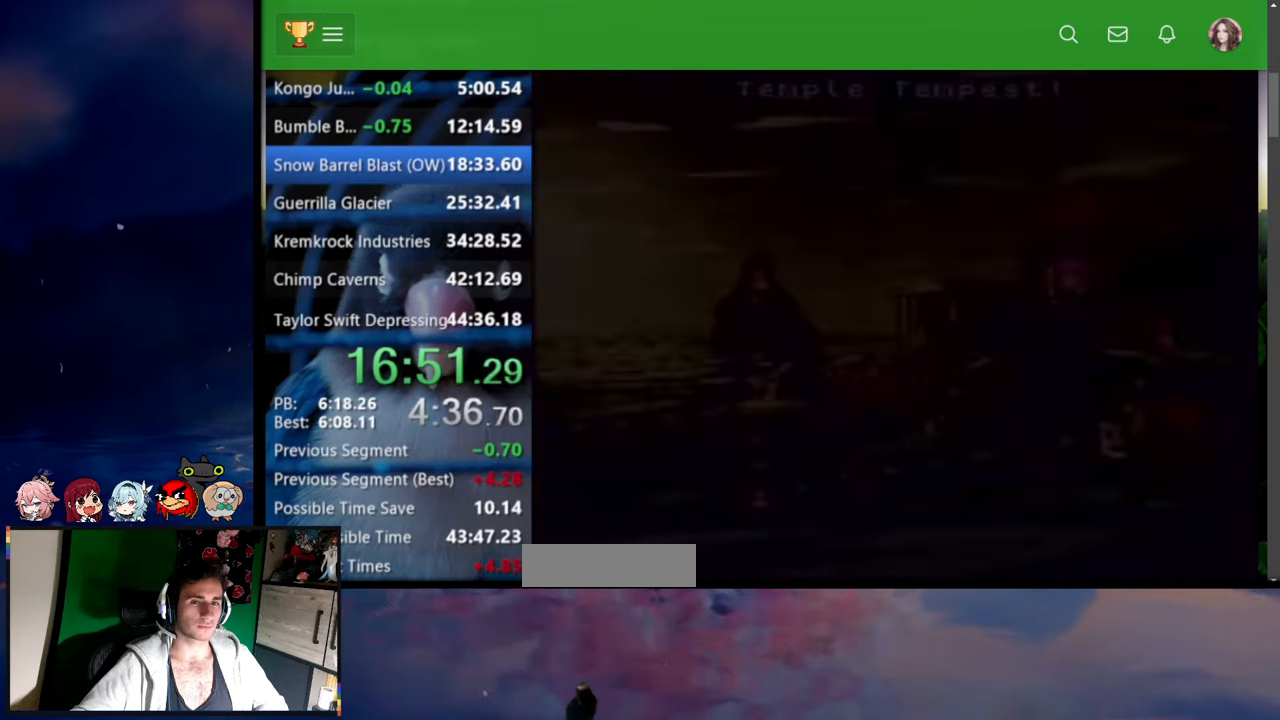
{"buttons": ["Y"], "events": [[34, "Y", "up"], [50, "A", "down"], [84, "A", "up"], [84, "Y", "down"], [134, "Y", "up"], [150, "A", "down"], [184, "A", "up"], [184, "Y", "down"], [267, "A", "down"], [300, "A", "up"], [367, "A", "down"], [400, "A", "up"], [450, "A", "down"], [500, "A", "up"]]}
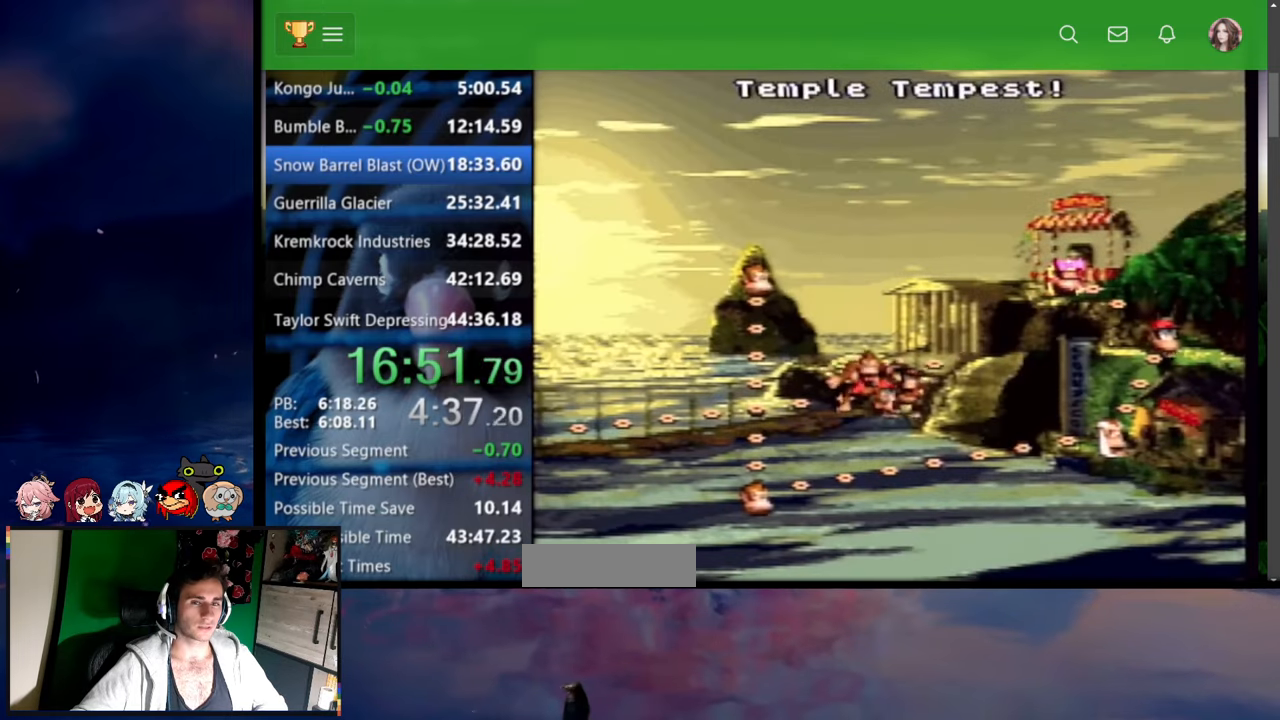
{"buttons": ["Y"], "events": [[50, "A", "down"], [100, "A", "up"], [150, "A", "down"], [200, "A", "up"], [234, "Y", "up"], [284, "A", "down"], [300, "A", "up"], [367, "A", "down"], [400, "A", "up"], [400, "Y", "down"], [467, "A", "down"], [484, "A", "up"]]}
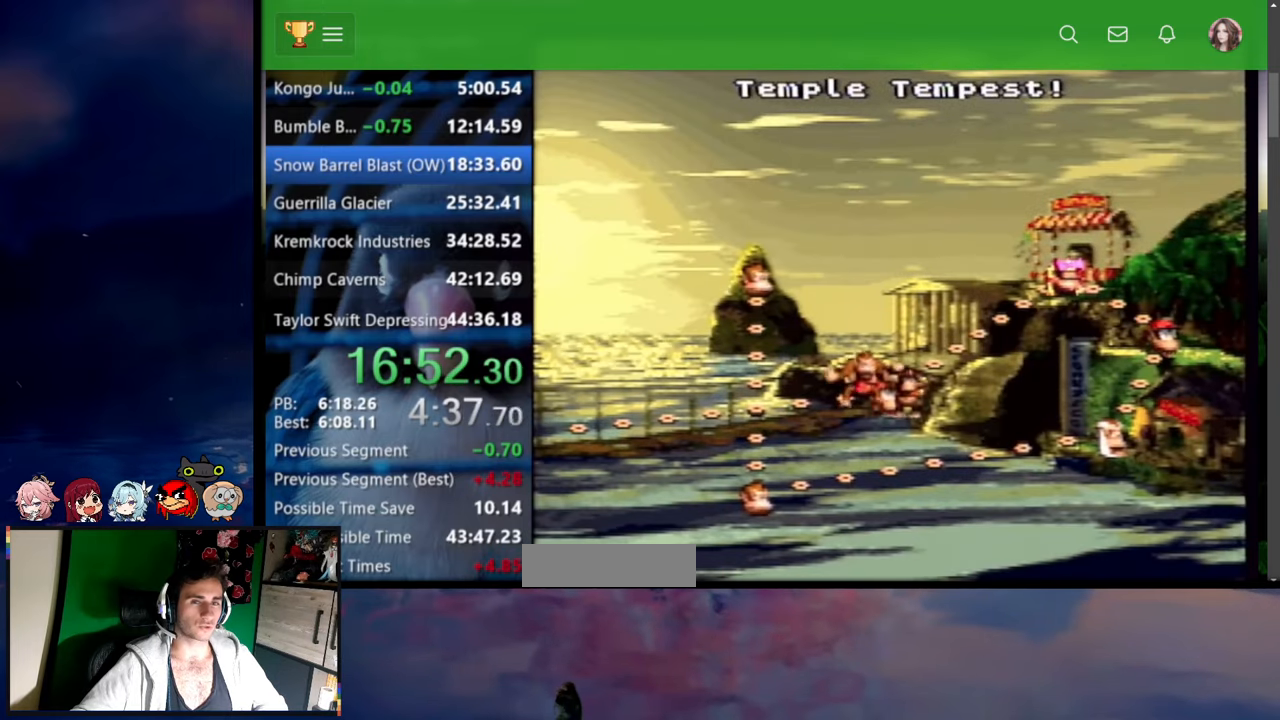
{"buttons": [], "events": [[84, "A", "down"], [100, "A", "up"], [117, "Y", "up"], [134, "A", "down"], [134, "X", "down"], [200, "A", "up"], [200, "X", "up"]]}
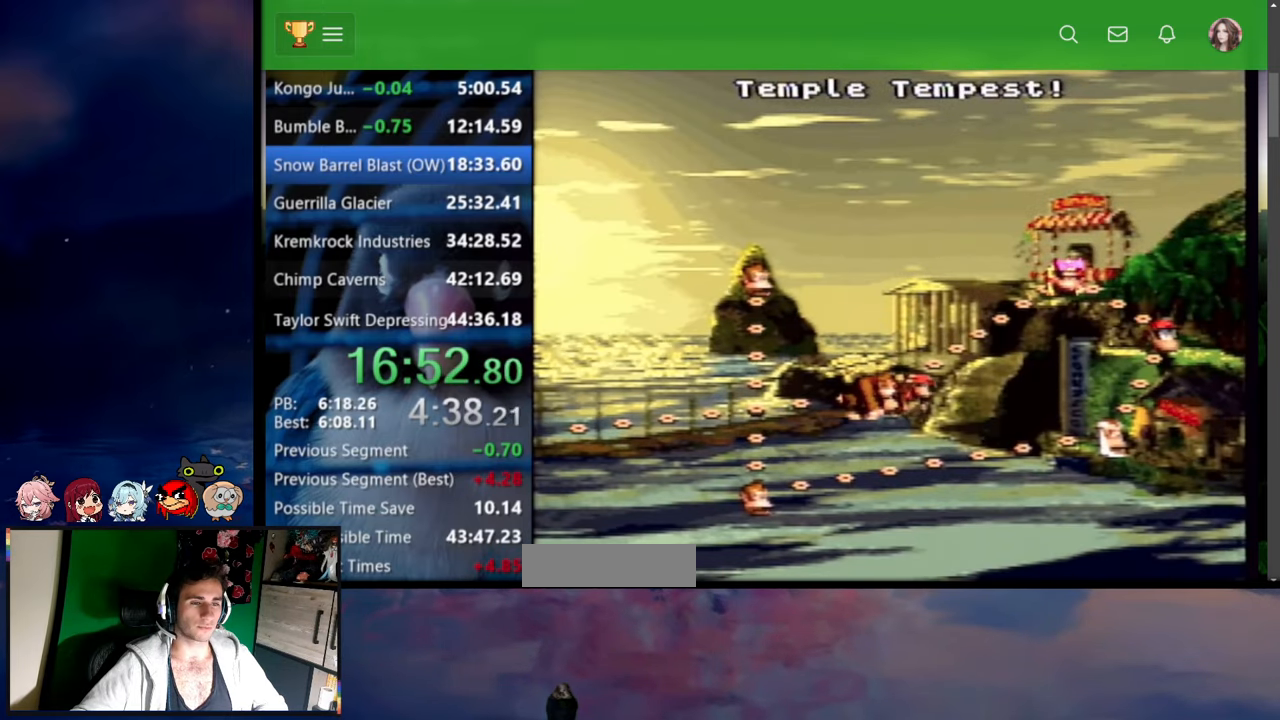
{"buttons": ["DPAD_LEFT"], "events": [[200, "DPAD_LEFT", "down"]]}
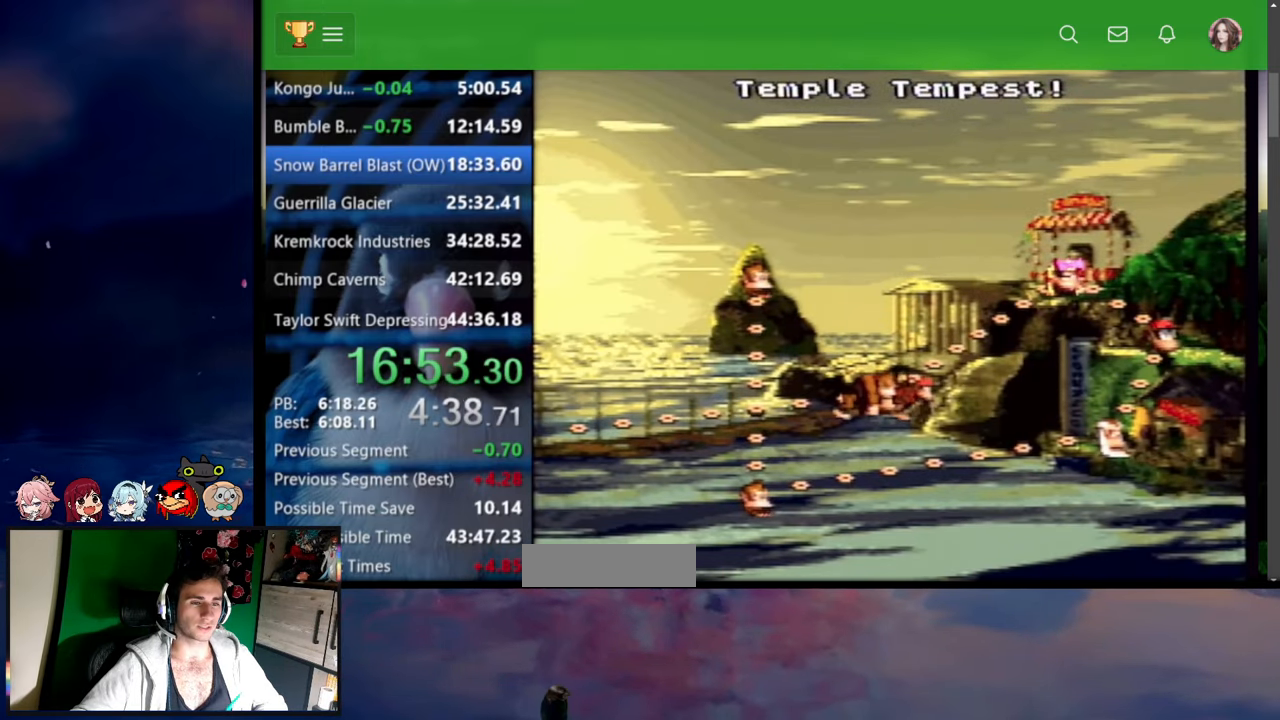
{"buttons": ["DPAD_LEFT"], "events": []}
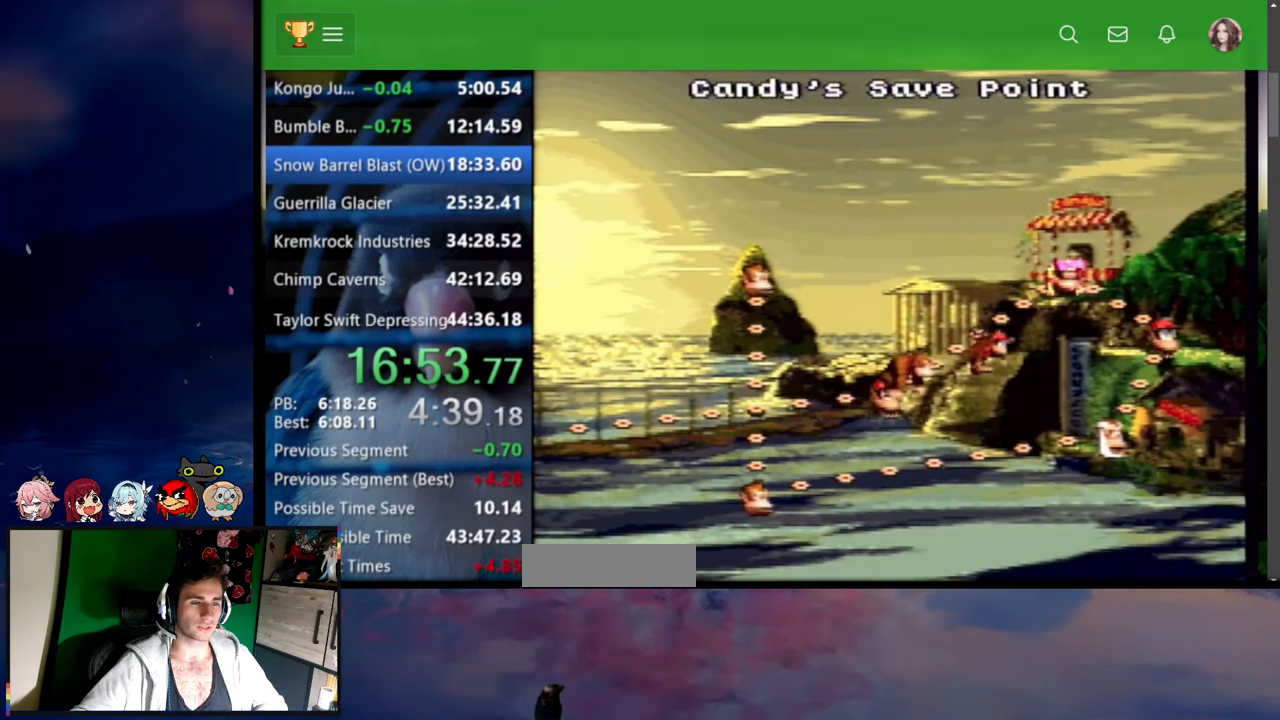
{"buttons": ["DPAD_LEFT"], "events": []}
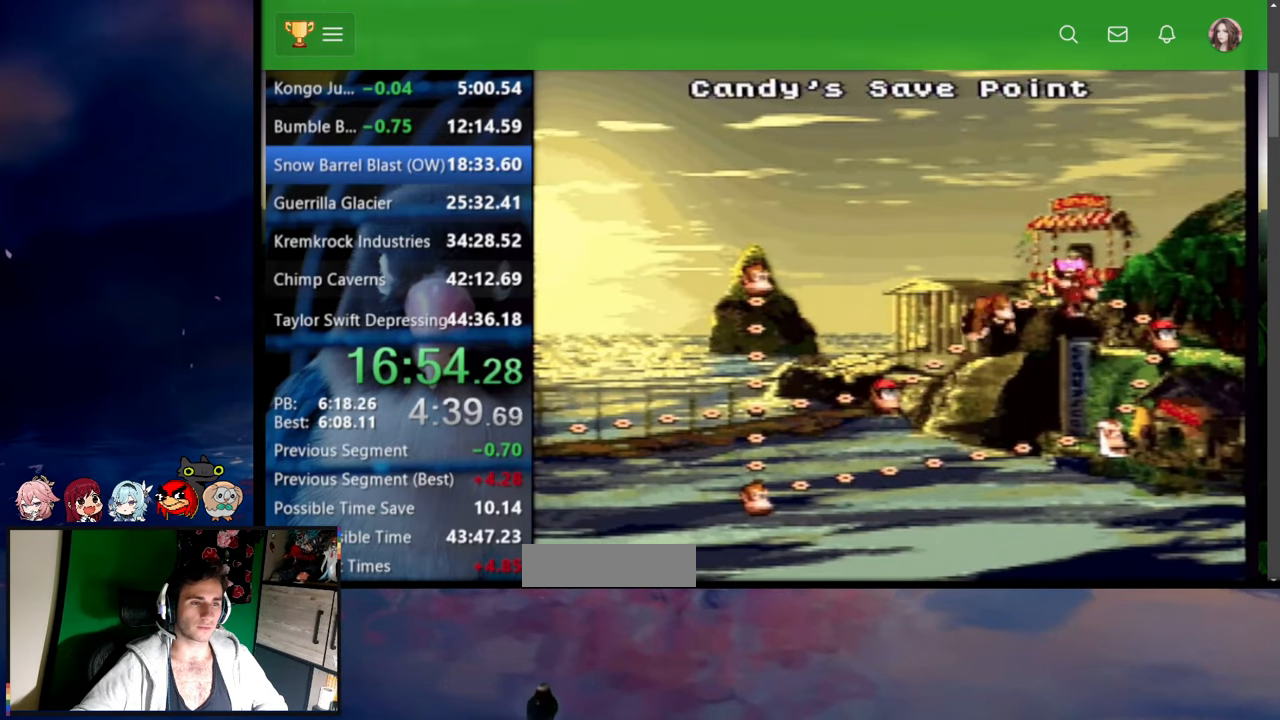
{"buttons": ["DPAD_LEFT"], "events": []}
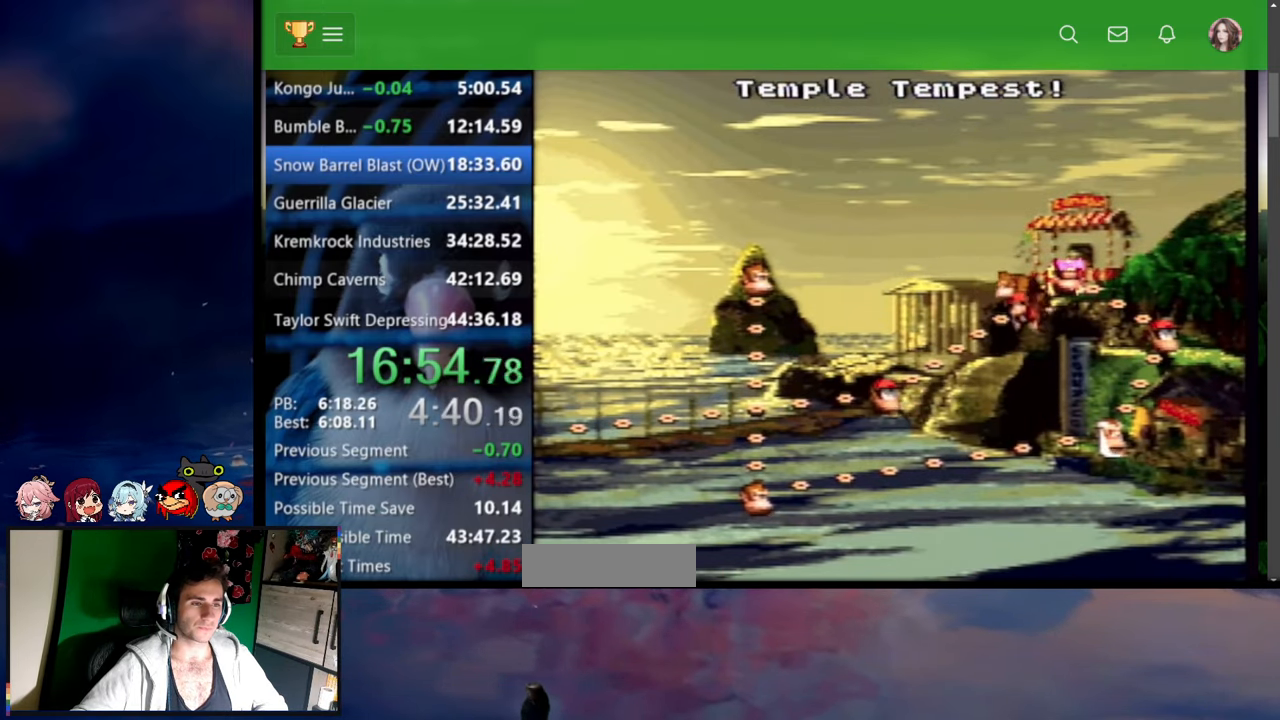
{"buttons": ["DPAD_LEFT"], "events": []}
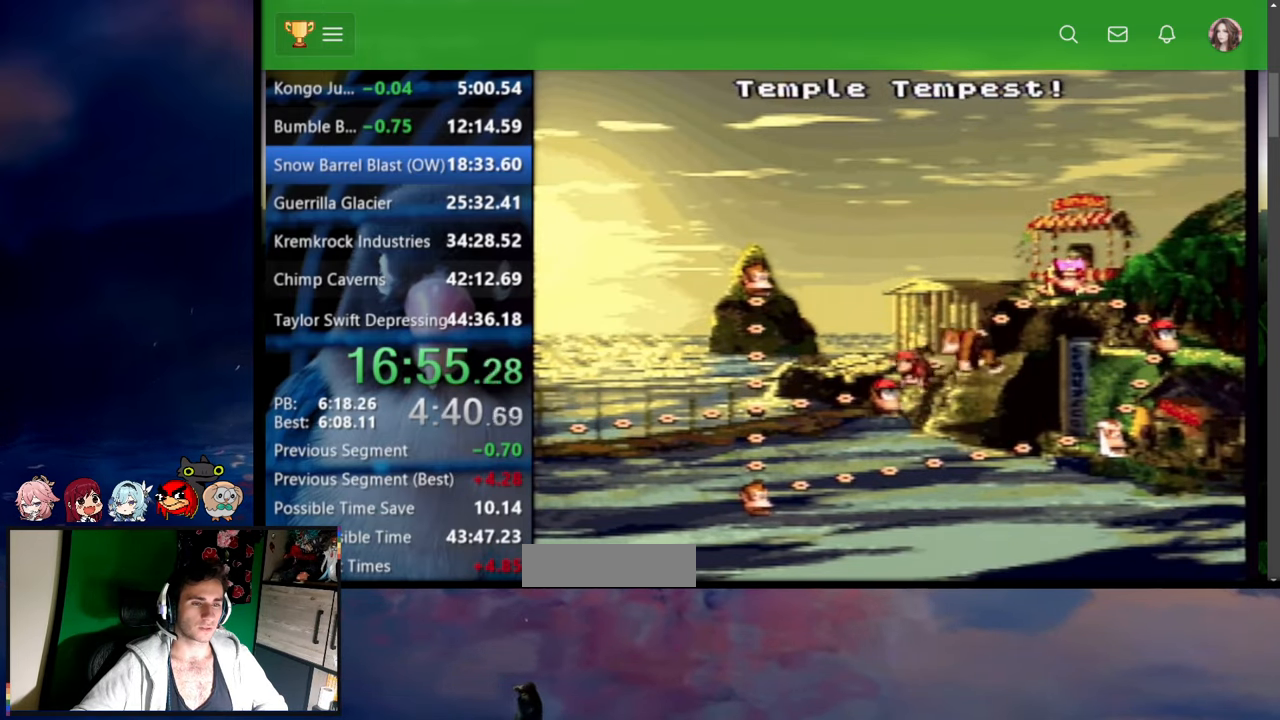
{"buttons": ["DPAD_LEFT"], "events": []}
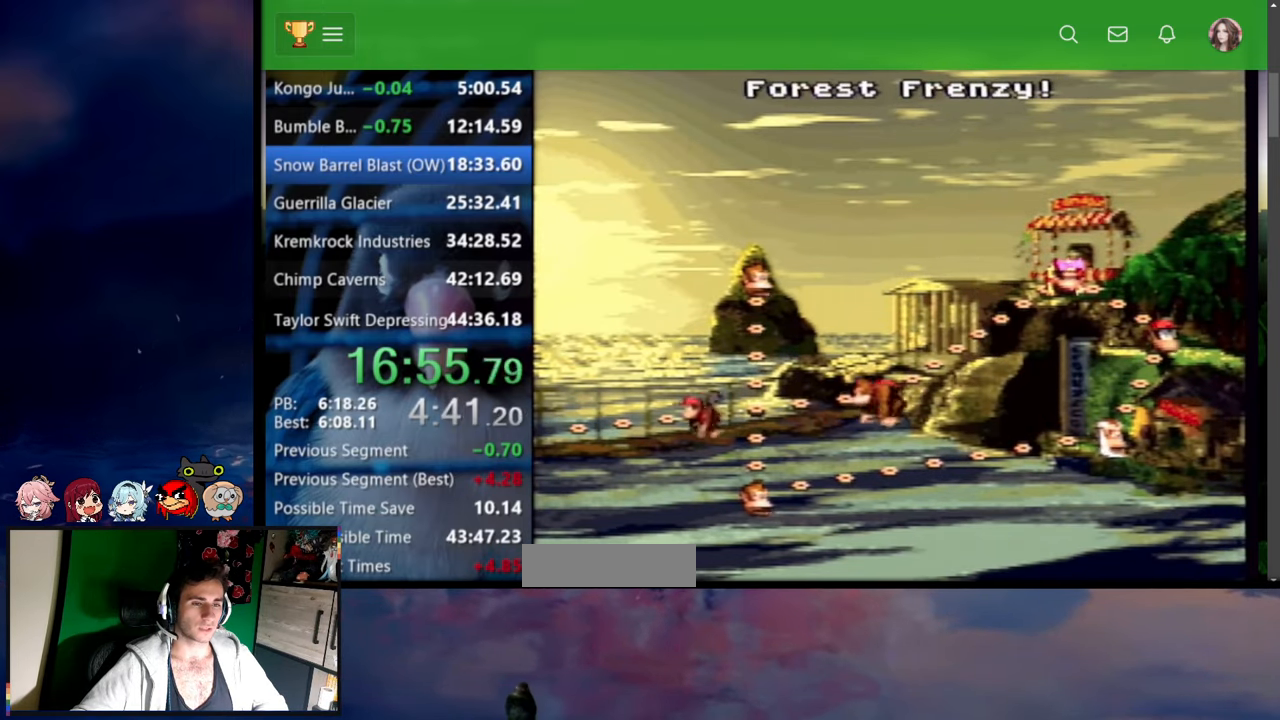
{"buttons": [], "events": [[300, "DPAD_LEFT", "up"]]}
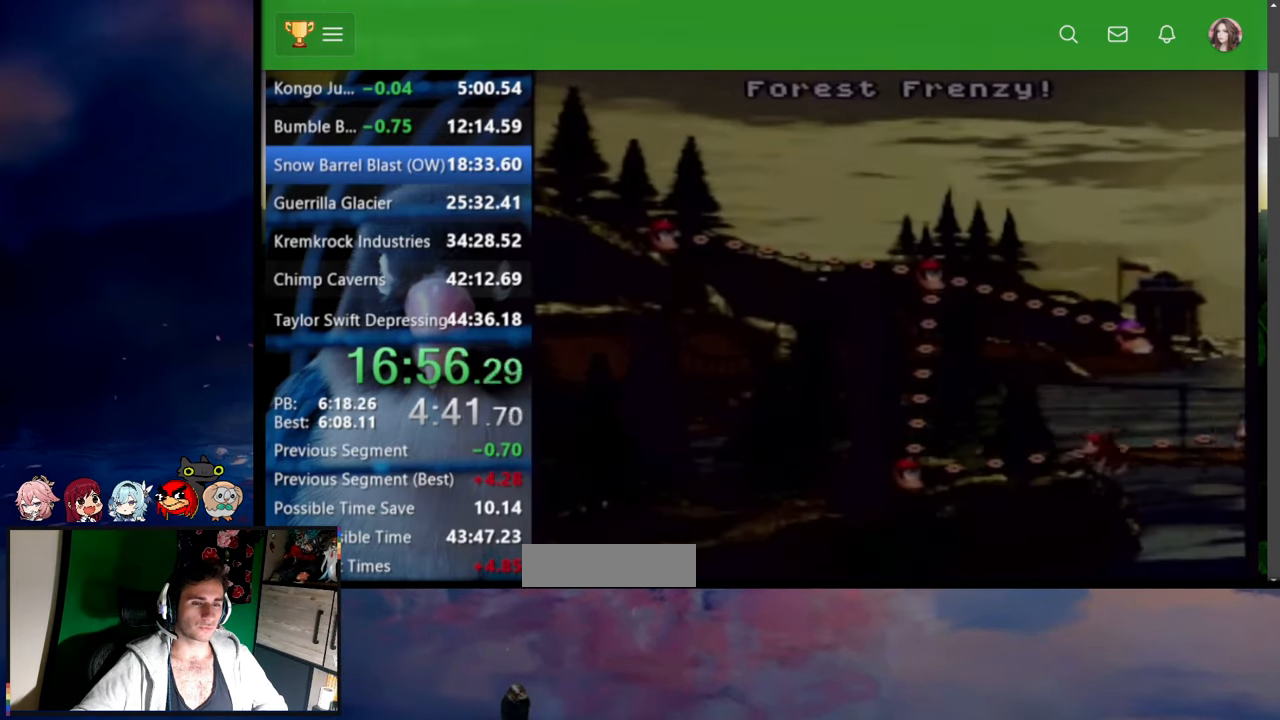
{"buttons": ["DPAD_UP"], "events": [[34, "DPAD_UP", "down"]]}
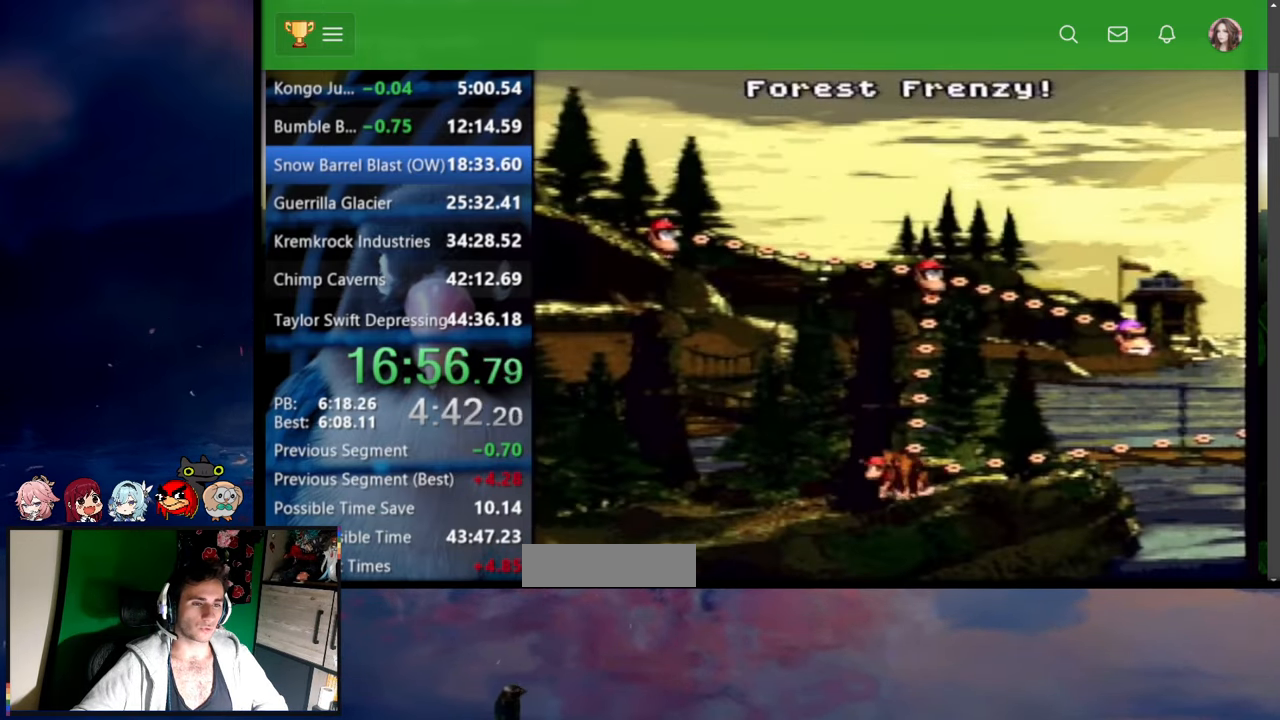
{"buttons": ["DPAD_UP"], "events": []}
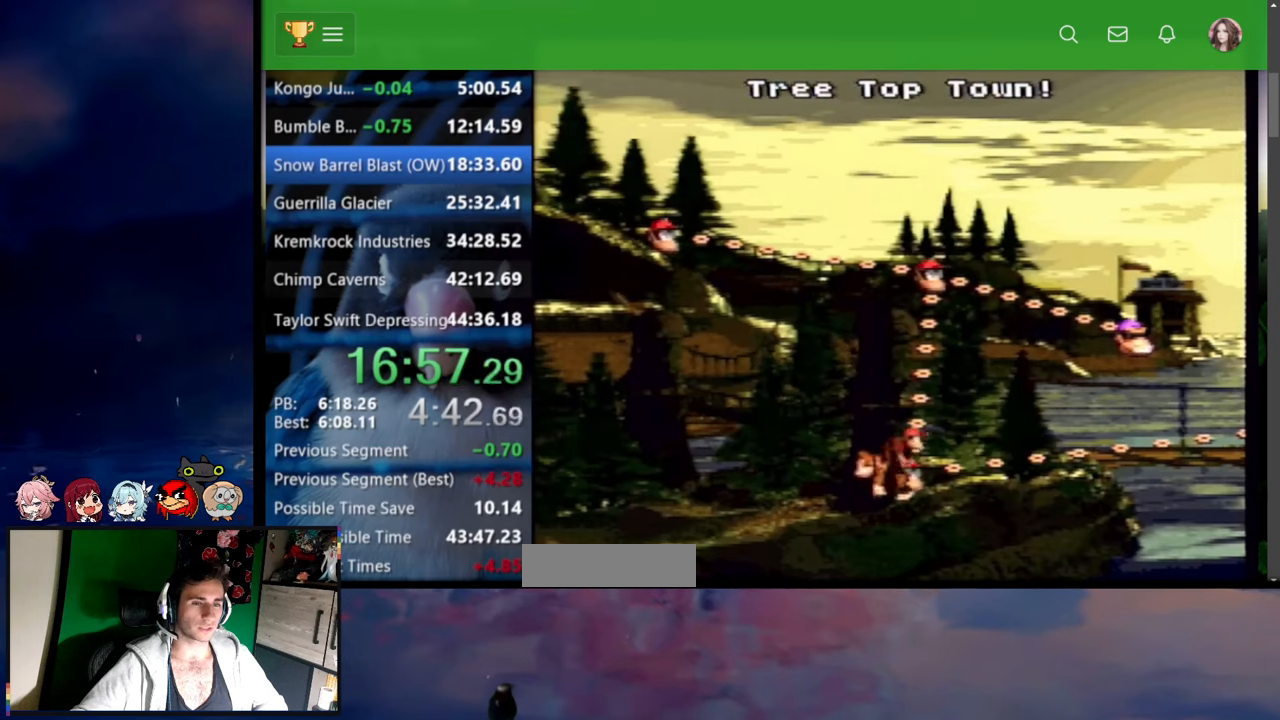
{"buttons": [], "events": [[400, "DPAD_UP", "up"]]}
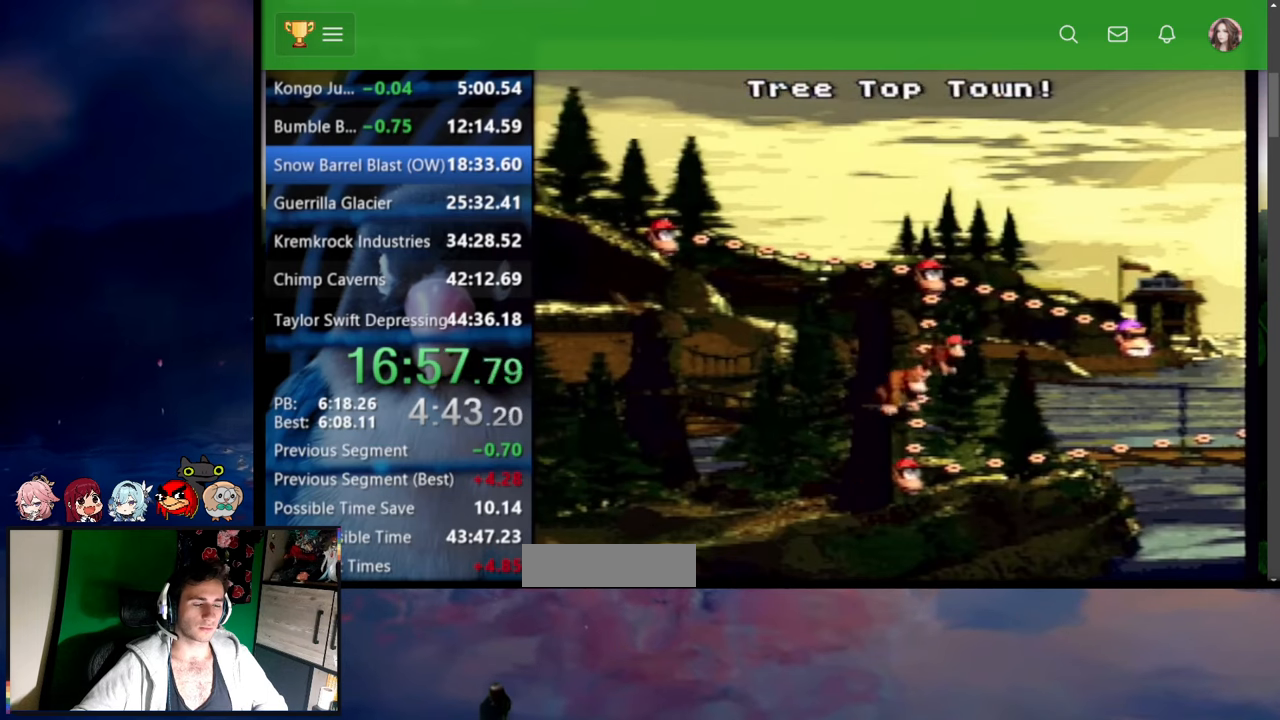
{"buttons": ["DPAD_RIGHT"], "events": [[134, "DPAD_RIGHT", "down"]]}
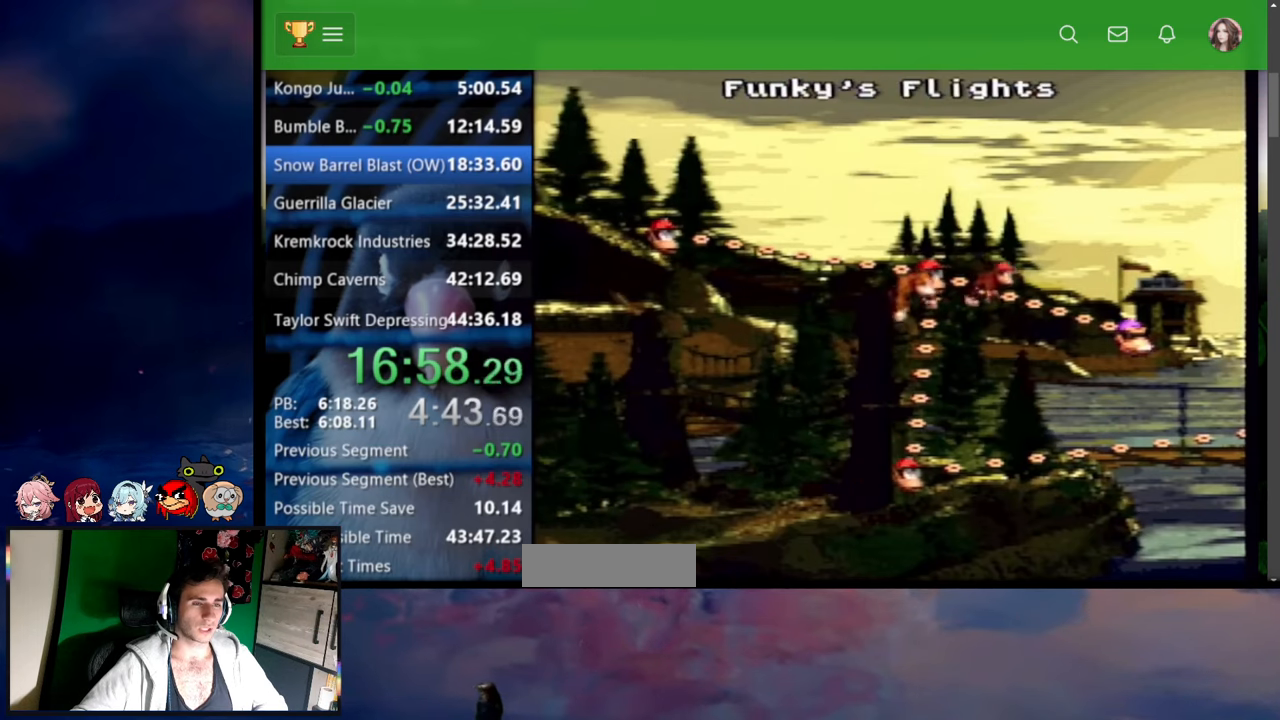
{"buttons": ["DPAD_RIGHT"], "events": []}
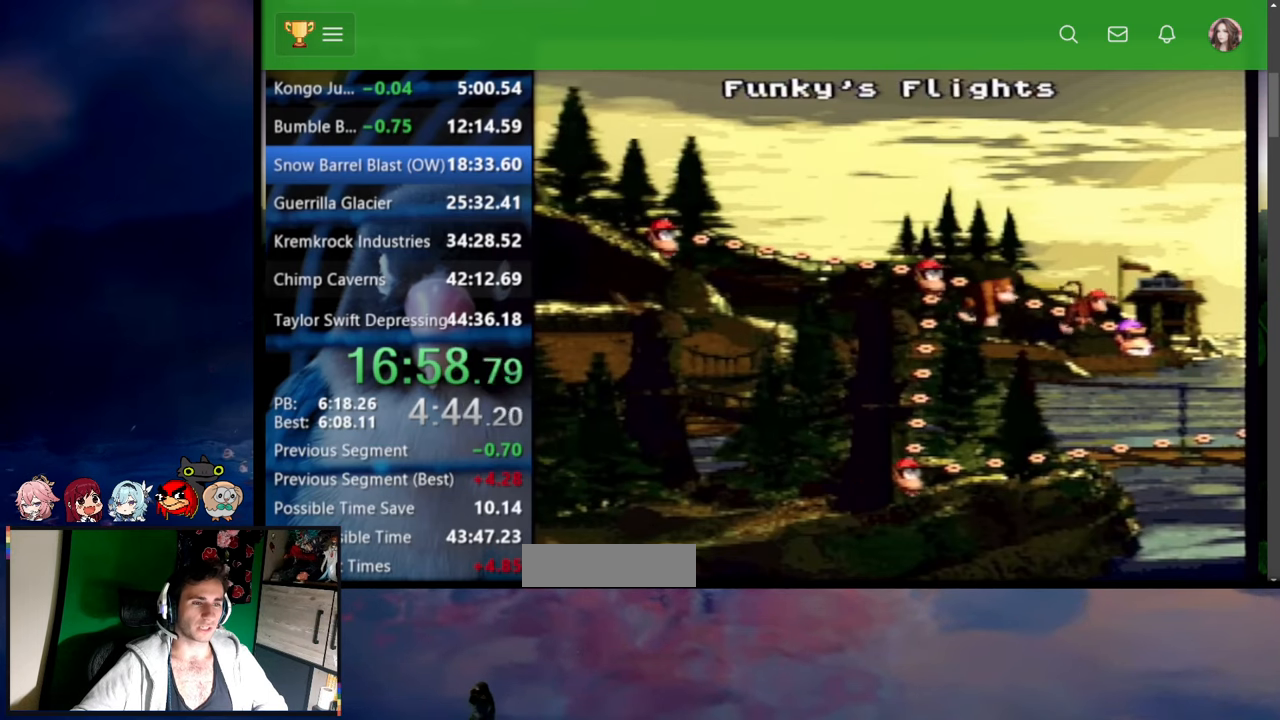
{"buttons": [], "events": [[50, "DPAD_RIGHT", "up"], [67, "A", "down"], [67, "X", "down"], [150, "A", "up"], [150, "X", "up"], [234, "Y", "down"], [284, "Y", "up"], [334, "A", "down"], [350, "A", "up"]]}
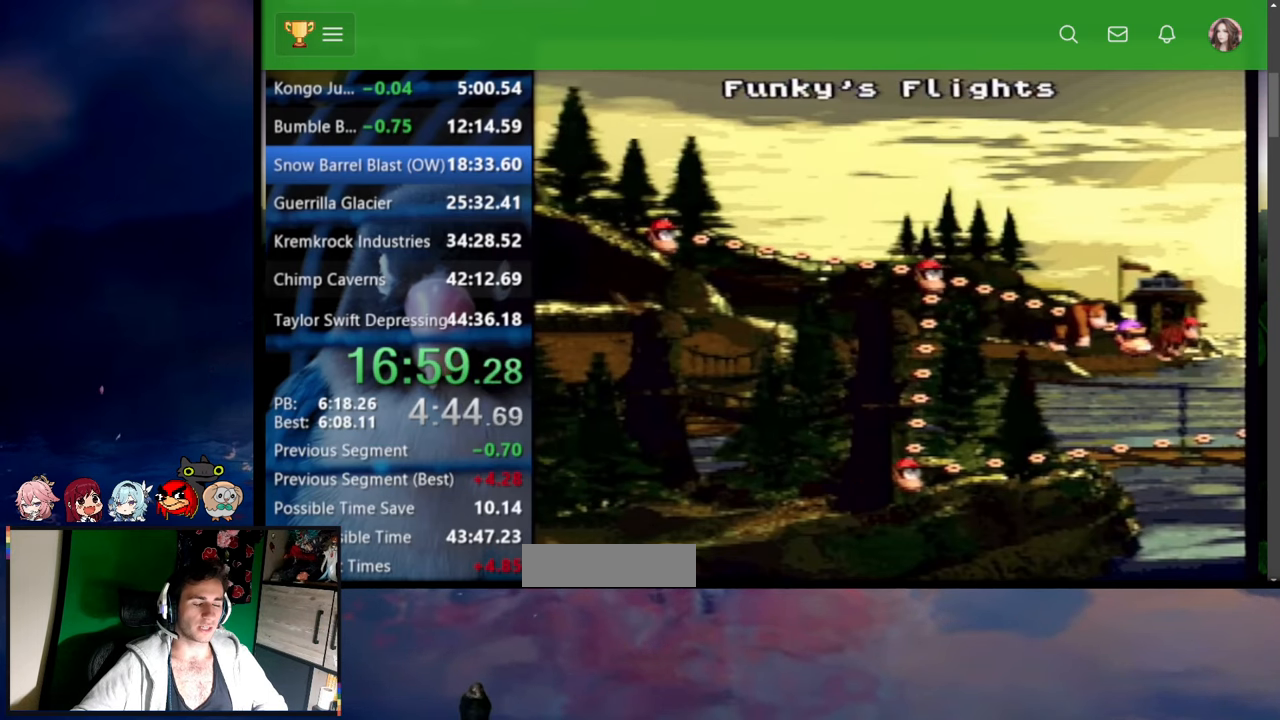
{"buttons": ["A"], "events": [[100, "A", "down"], [134, "Y", "down"], [150, "A", "up"], [184, "Y", "up"], [200, "A", "down"], [250, "Y", "down"], [267, "A", "up"], [300, "A", "down"], [350, "A", "up"], [384, "Y", "up"], [400, "A", "down"], [434, "A", "up"], [434, "Y", "down"], [484, "Y", "up"], [500, "A", "down"]]}
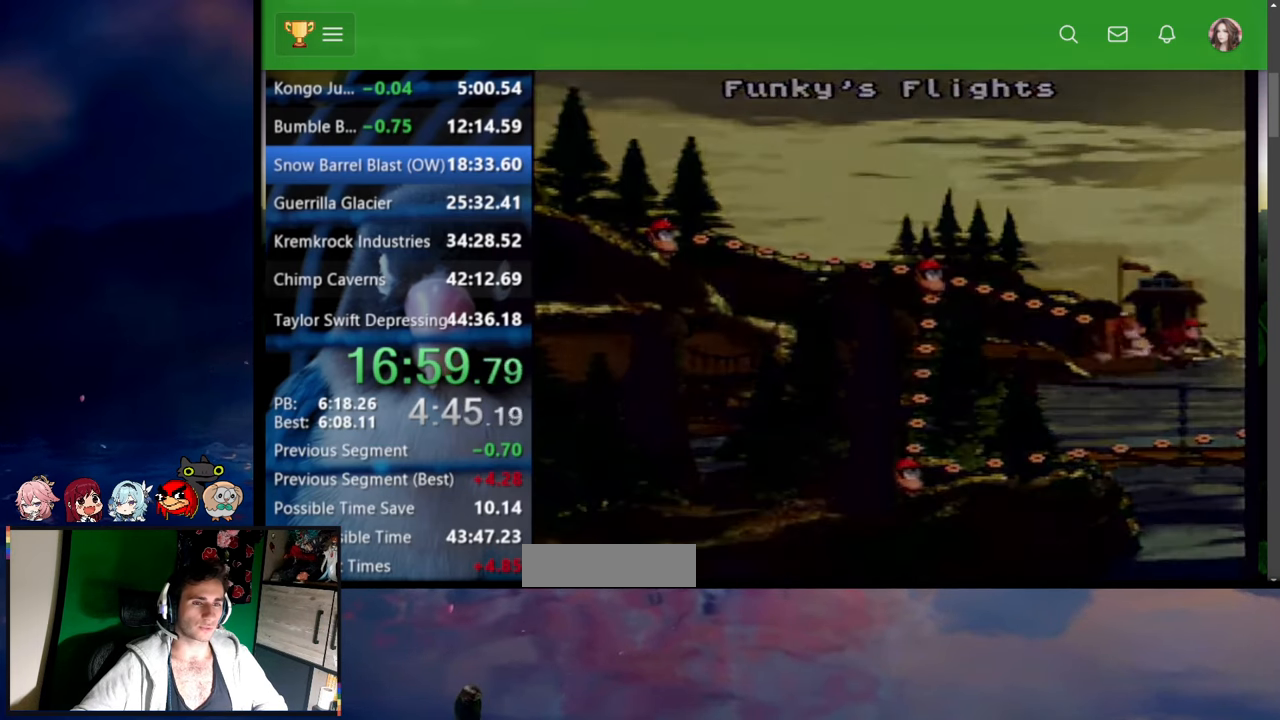
{"buttons": [], "events": [[34, "Y", "down"], [50, "A", "up"], [84, "A", "down"], [134, "A", "up"], [167, "Y", "up"], [184, "A", "down"], [250, "A", "up"], [334, "A", "down"], [384, "A", "up"]]}